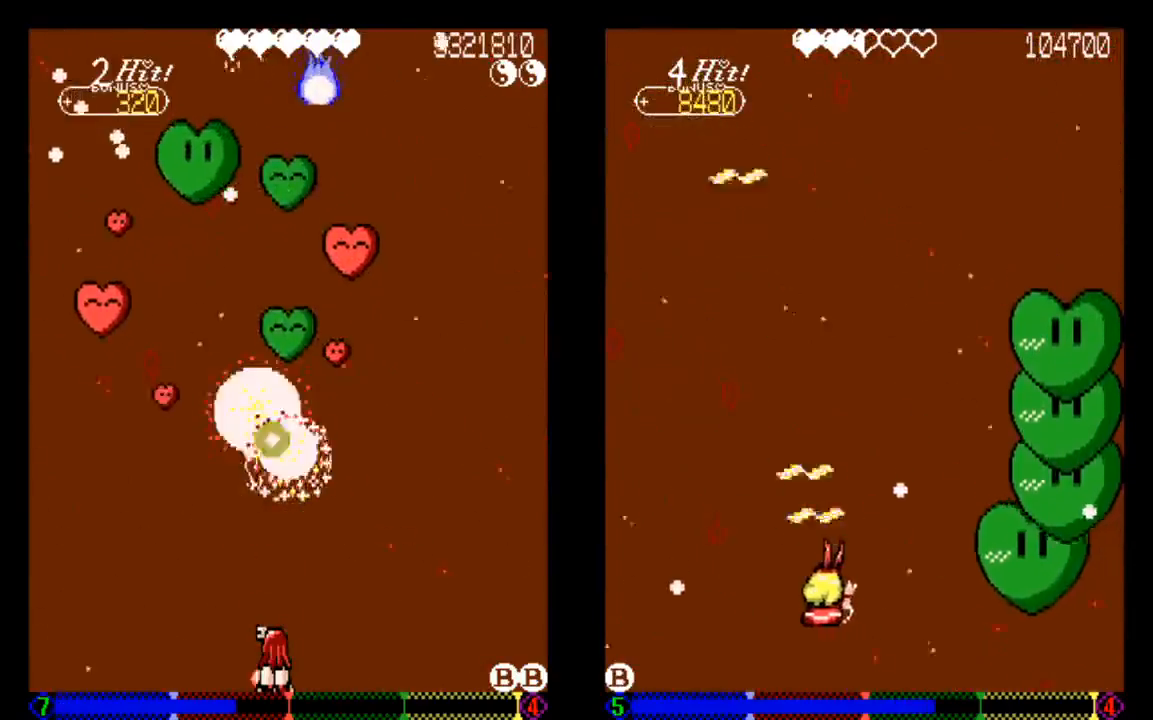
Gameplay with a controller (PlayStation layout); each line is a JSON object with the inputs held at the frame after it (dt_ms = milliseconds from this image to that frame). "events" lists button and stick changes between this image and that frame as [ms after this image, input, new state], when the widget could be followed in between. Not read: L3 R3.
{"dt_ms": 500, "buttons": ["TRIANGLE"], "left_stick": "center", "right_stick": "center", "events": [[33, "TRIANGLE", "down"], [133, "TRIANGLE", "up"], [333, "TRIANGLE", "down"]]}
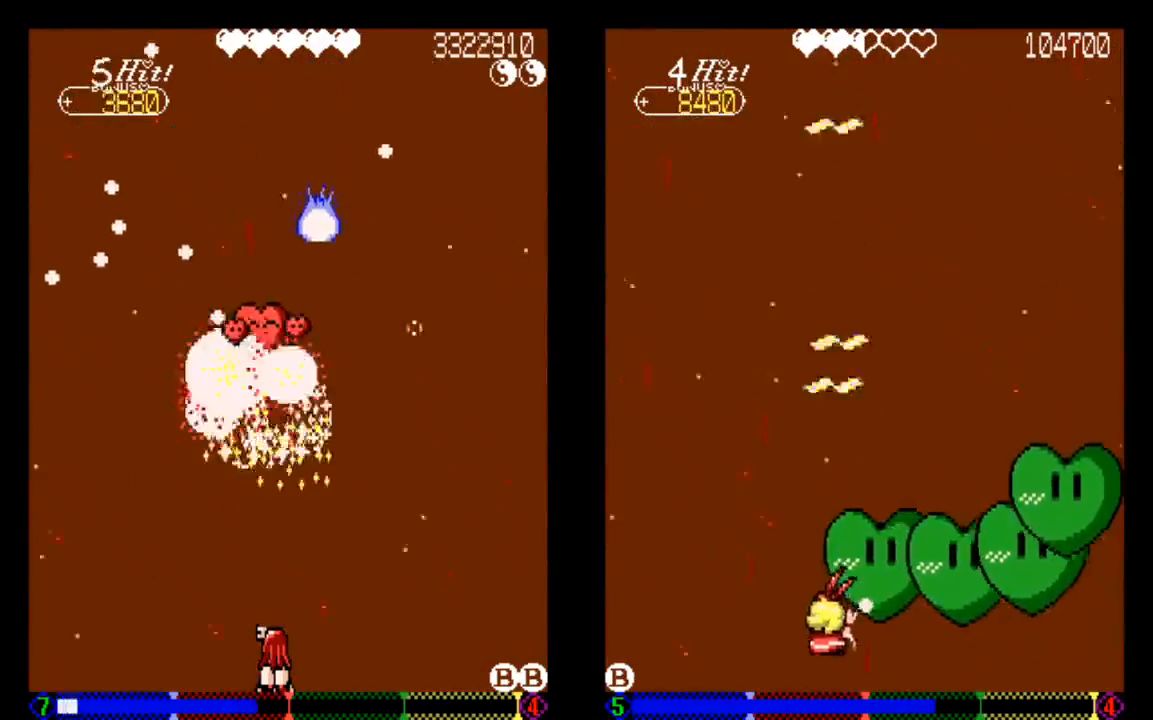
{"dt_ms": 500, "buttons": [], "left_stick": "center", "right_stick": "center", "events": [[33, "TRIANGLE", "up"]]}
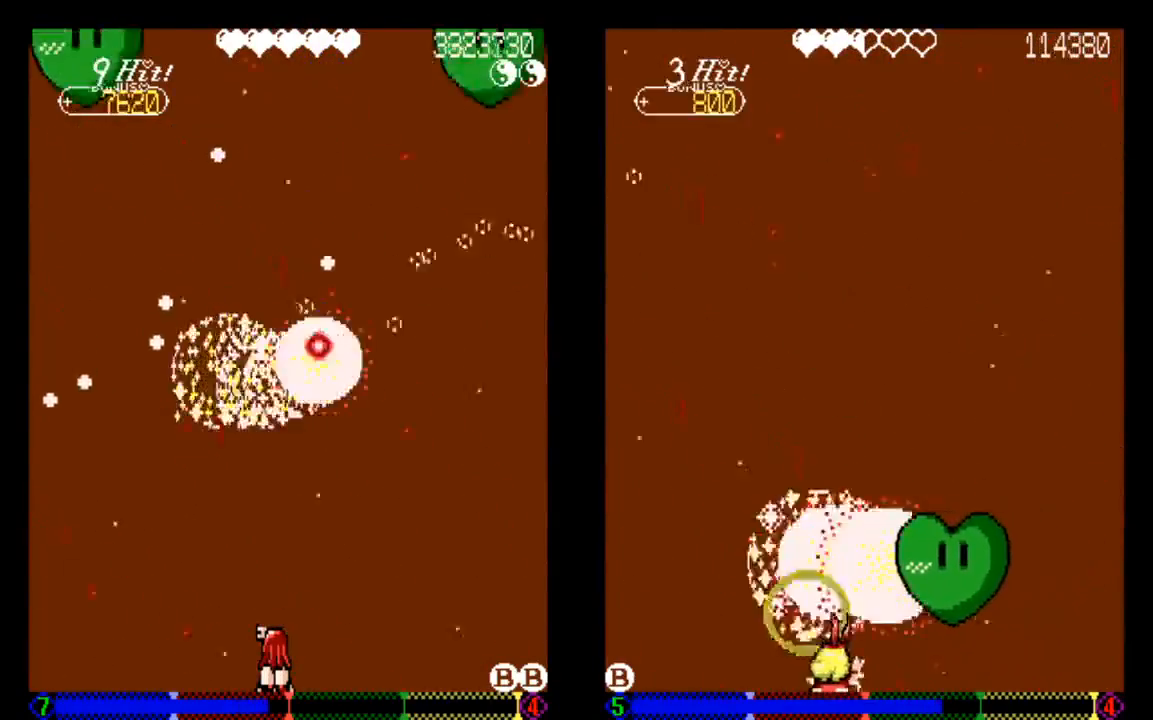
{"dt_ms": 500, "buttons": [], "left_stick": "center", "right_stick": "center", "events": []}
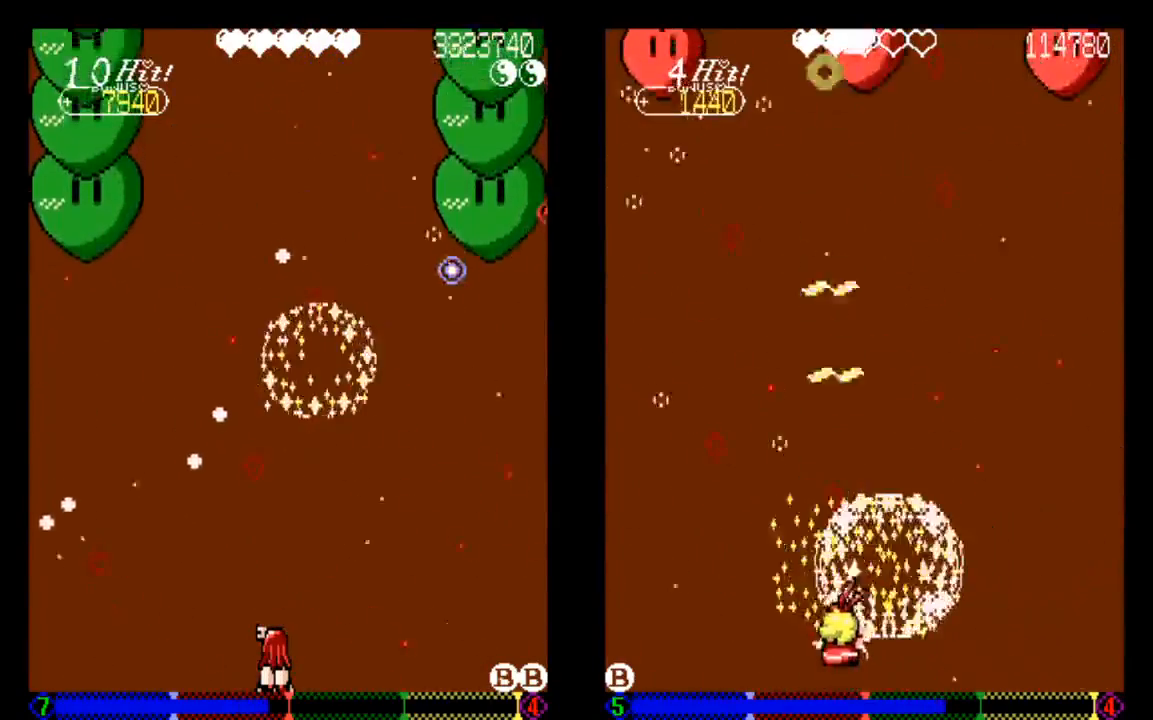
{"dt_ms": 500, "buttons": [], "left_stick": "center", "right_stick": "center", "events": [[133, "DPAD_RIGHT", "down"], [433, "DPAD_RIGHT", "up"]]}
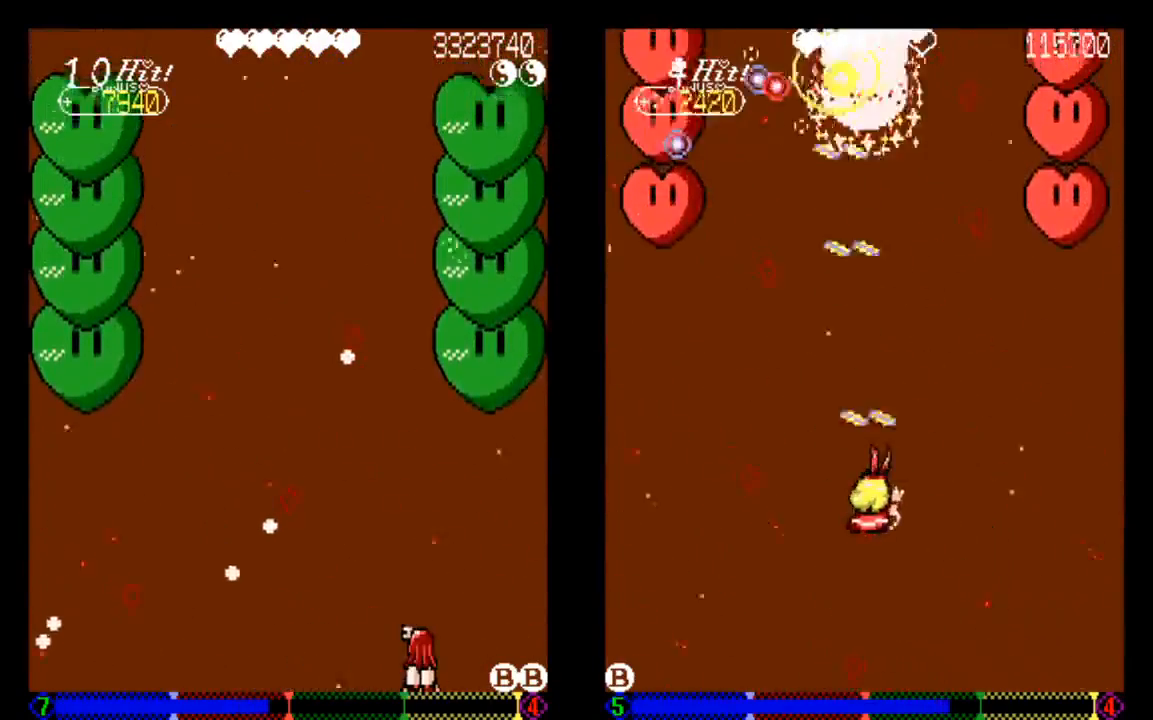
{"dt_ms": 500, "buttons": [], "left_stick": "center", "right_stick": "center", "events": [[233, "TRIANGLE", "down"], [333, "TRIANGLE", "up"]]}
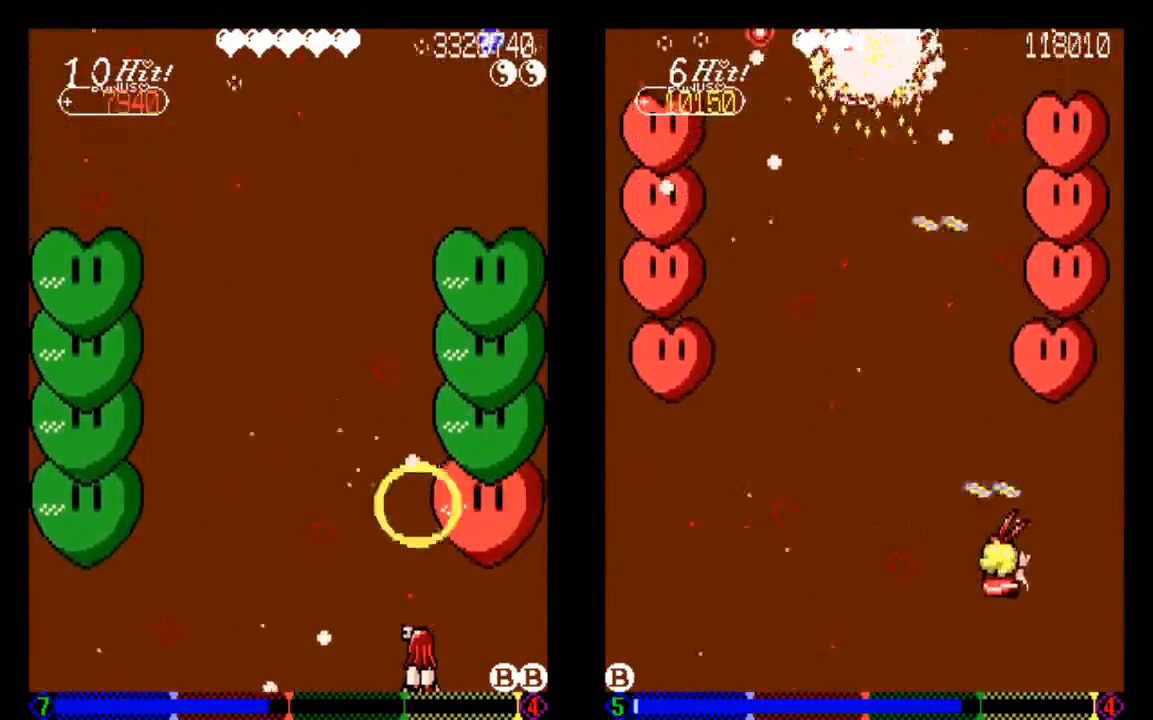
{"dt_ms": 500, "buttons": ["DPAD_LEFT"], "left_stick": "center", "right_stick": "center", "events": [[333, "DPAD_LEFT", "down"]]}
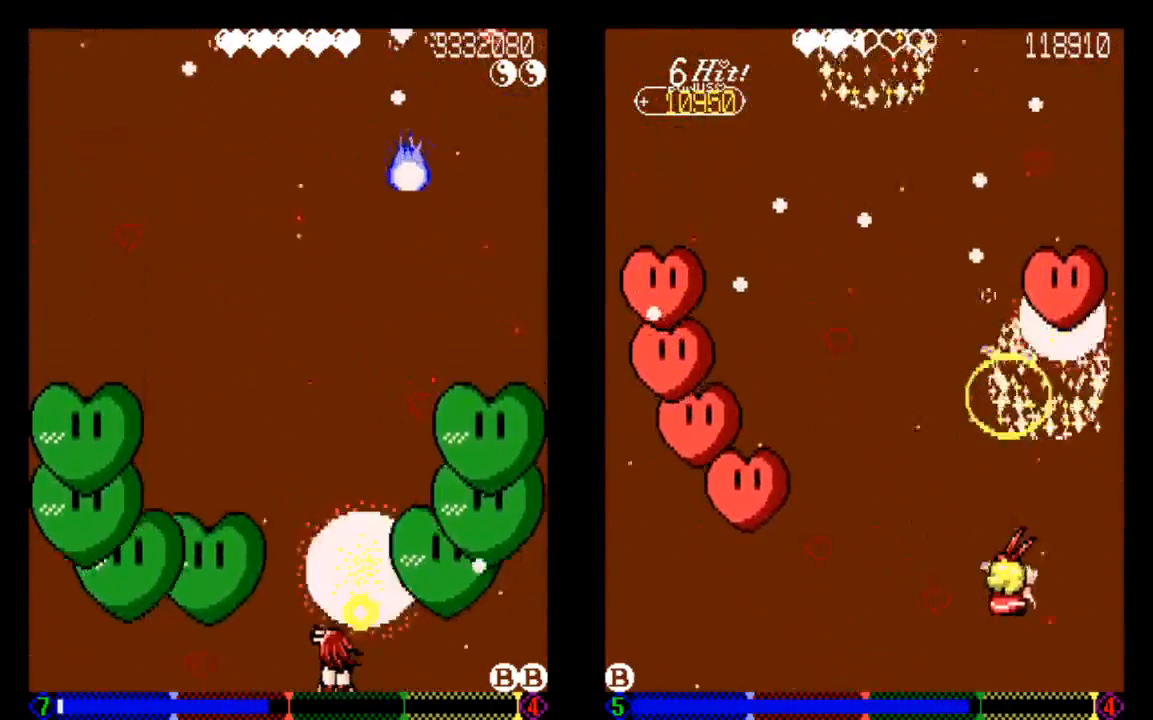
{"dt_ms": 500, "buttons": [], "left_stick": "center", "right_stick": "center", "events": [[50, "TRIANGLE", "down"], [133, "DPAD_LEFT", "up"], [133, "TRIANGLE", "up"]]}
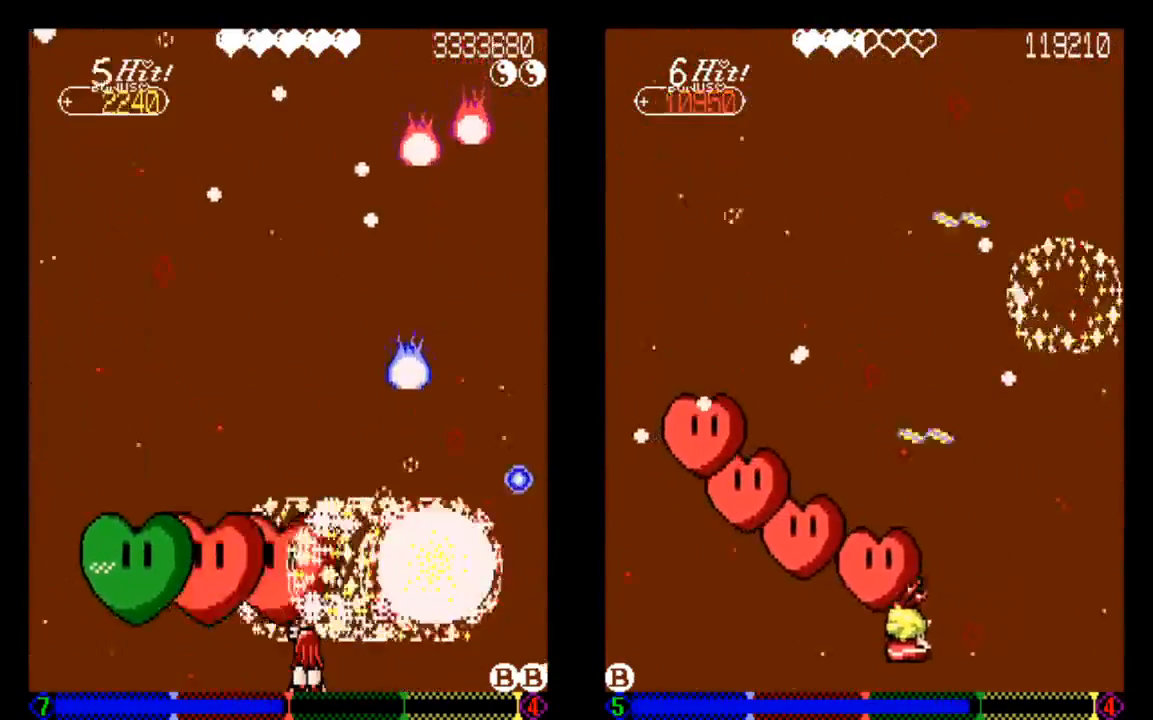
{"dt_ms": 500, "buttons": [], "left_stick": "center", "right_stick": "center", "events": []}
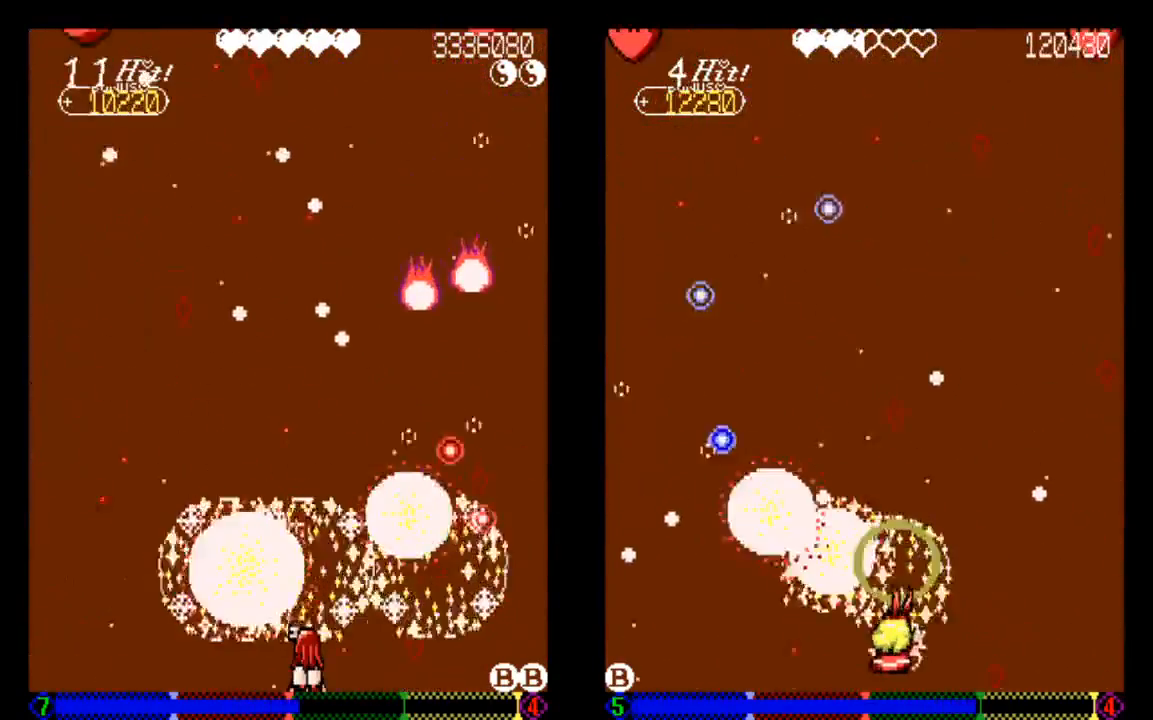
{"dt_ms": 500, "buttons": [], "left_stick": "center", "right_stick": "center", "events": []}
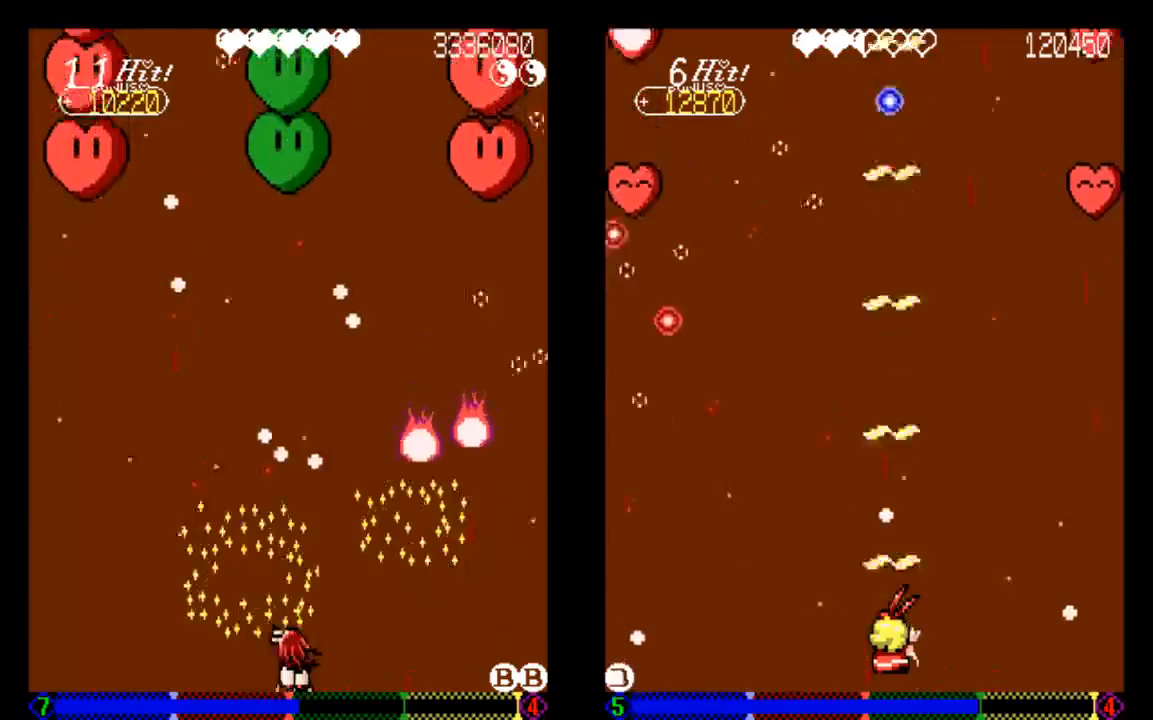
{"dt_ms": 500, "buttons": ["TRIANGLE"], "left_stick": "center", "right_stick": "center", "events": [[33, "DPAD_LEFT", "down"], [133, "DPAD_LEFT", "up"], [133, "TRIANGLE", "down"], [233, "TRIANGLE", "up"], [333, "DPAD_RIGHT", "down"], [333, "TRIANGLE", "down"], [433, "DPAD_RIGHT", "up"]]}
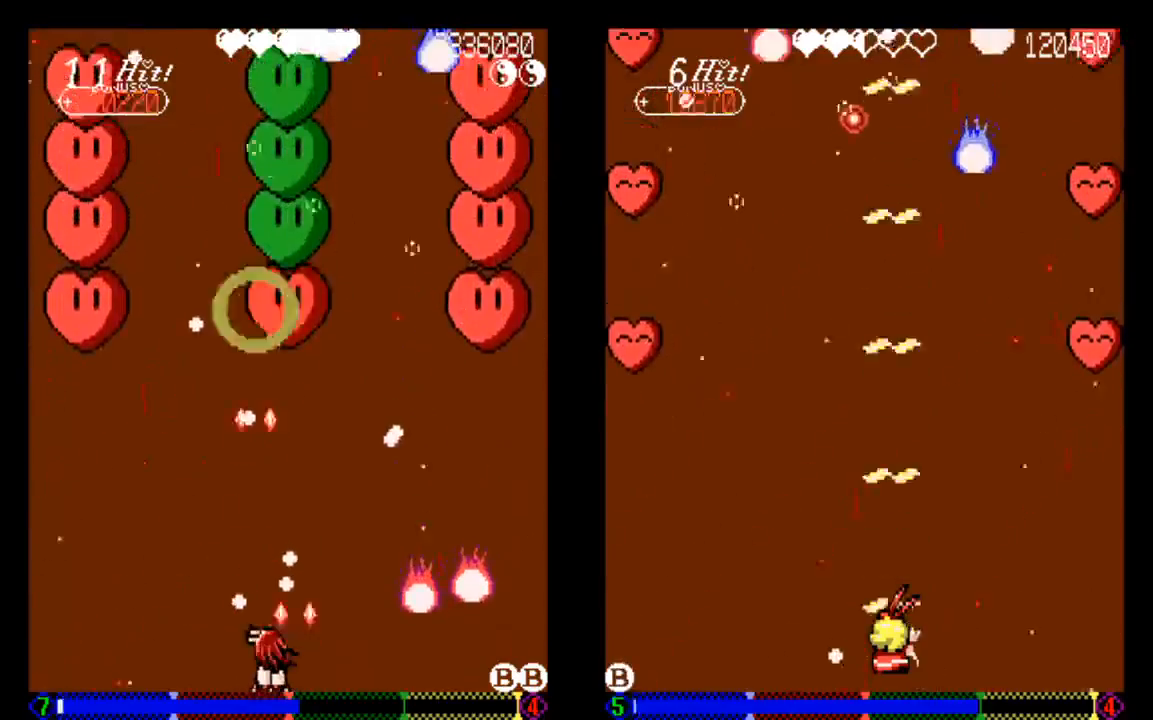
{"dt_ms": 500, "buttons": [], "left_stick": "center", "right_stick": "center", "events": [[33, "DPAD_LEFT", "down"], [33, "TRIANGLE", "up"], [433, "DPAD_LEFT", "up"]]}
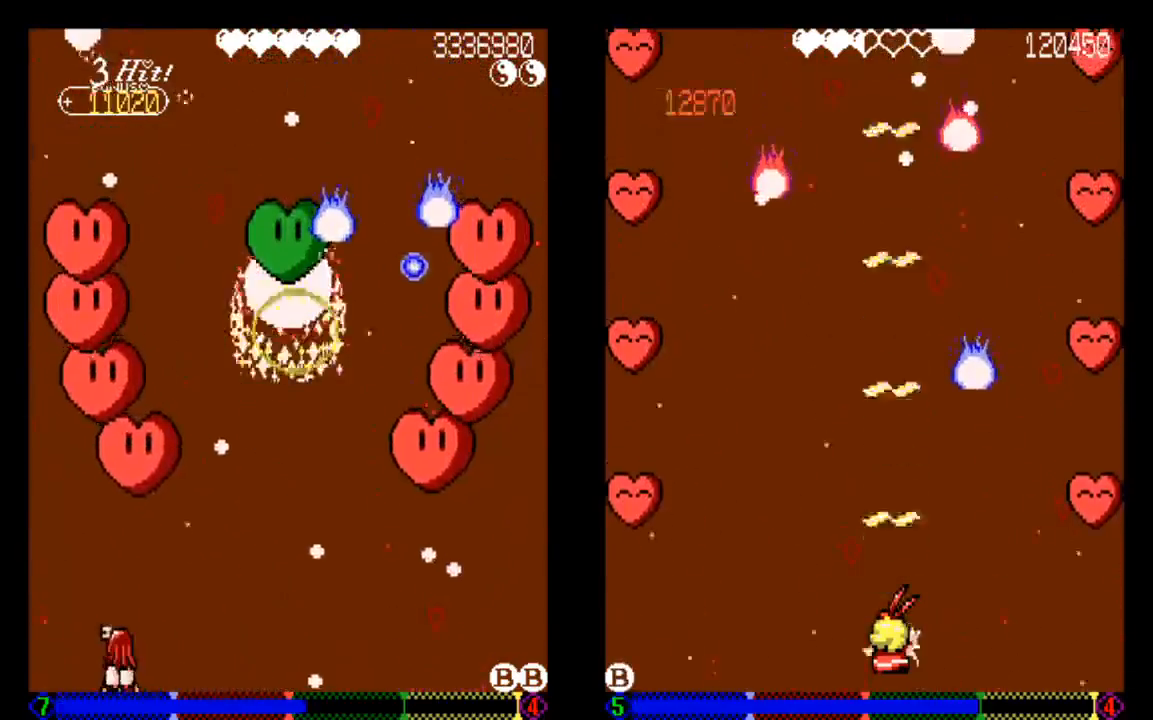
{"dt_ms": 500, "buttons": [], "left_stick": "center", "right_stick": "center", "events": [[50, "DPAD_RIGHT", "down"], [333, "DPAD_RIGHT", "up"], [333, "TRIANGLE", "down"], [433, "TRIANGLE", "up"]]}
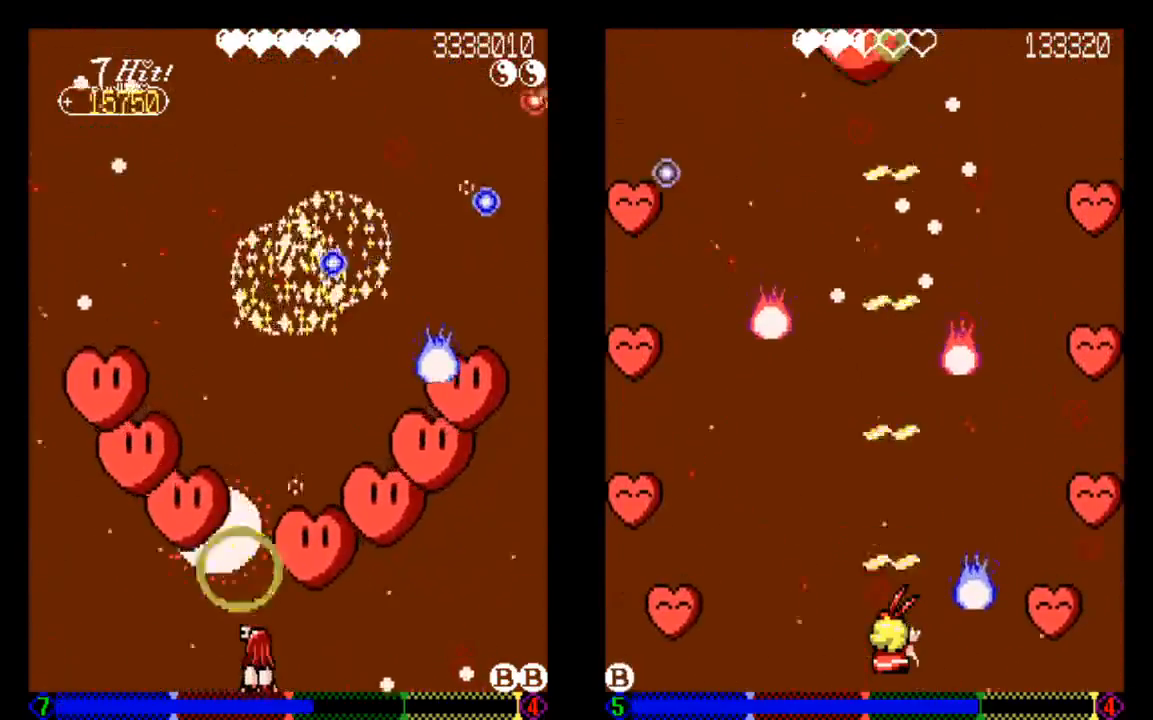
{"dt_ms": 500, "buttons": ["DPAD_LEFT"], "left_stick": "center", "right_stick": "center", "events": [[133, "DPAD_RIGHT", "down"], [233, "DPAD_RIGHT", "up"], [433, "DPAD_LEFT", "down"]]}
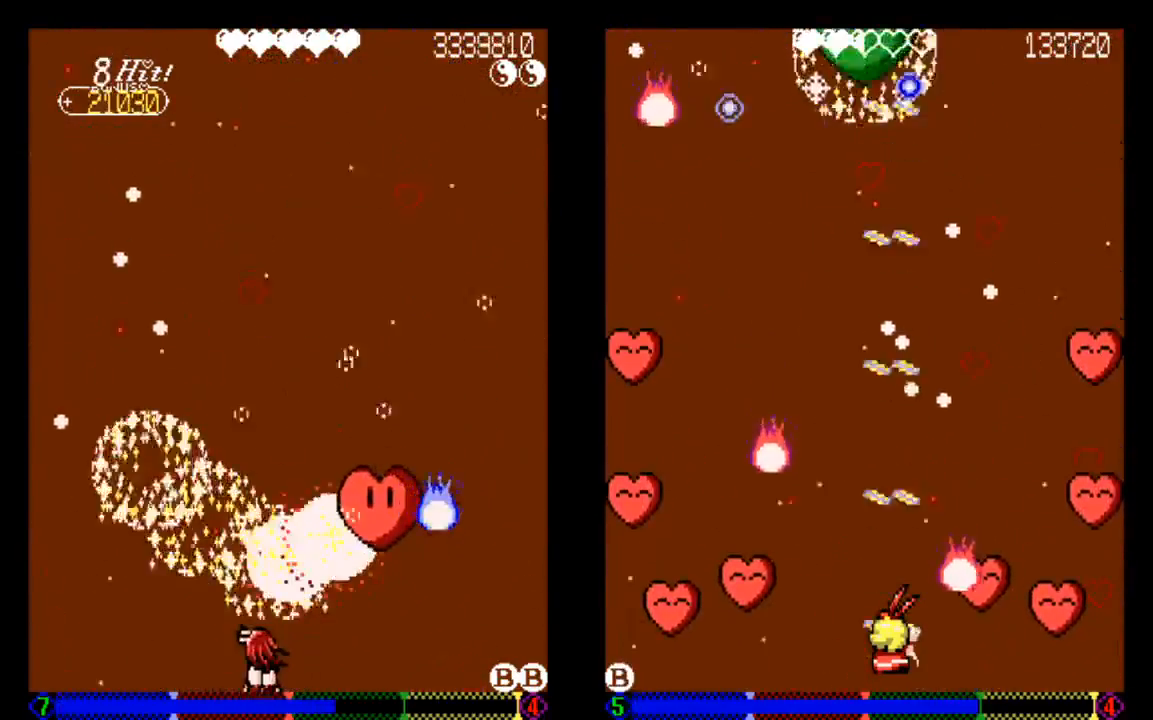
{"dt_ms": 500, "buttons": [], "left_stick": "center", "right_stick": "center", "events": [[133, "DPAD_LEFT", "up"]]}
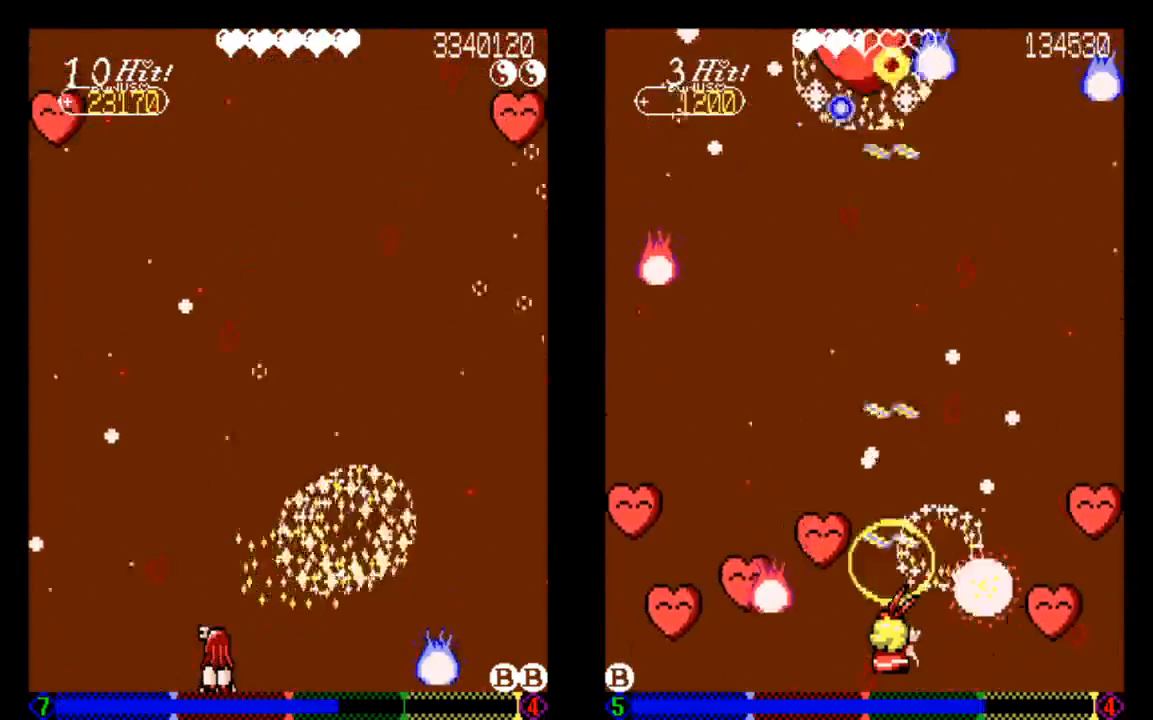
{"dt_ms": 500, "buttons": ["DPAD_UP"], "left_stick": "center", "right_stick": "center", "events": [[333, "DPAD_UP", "down"]]}
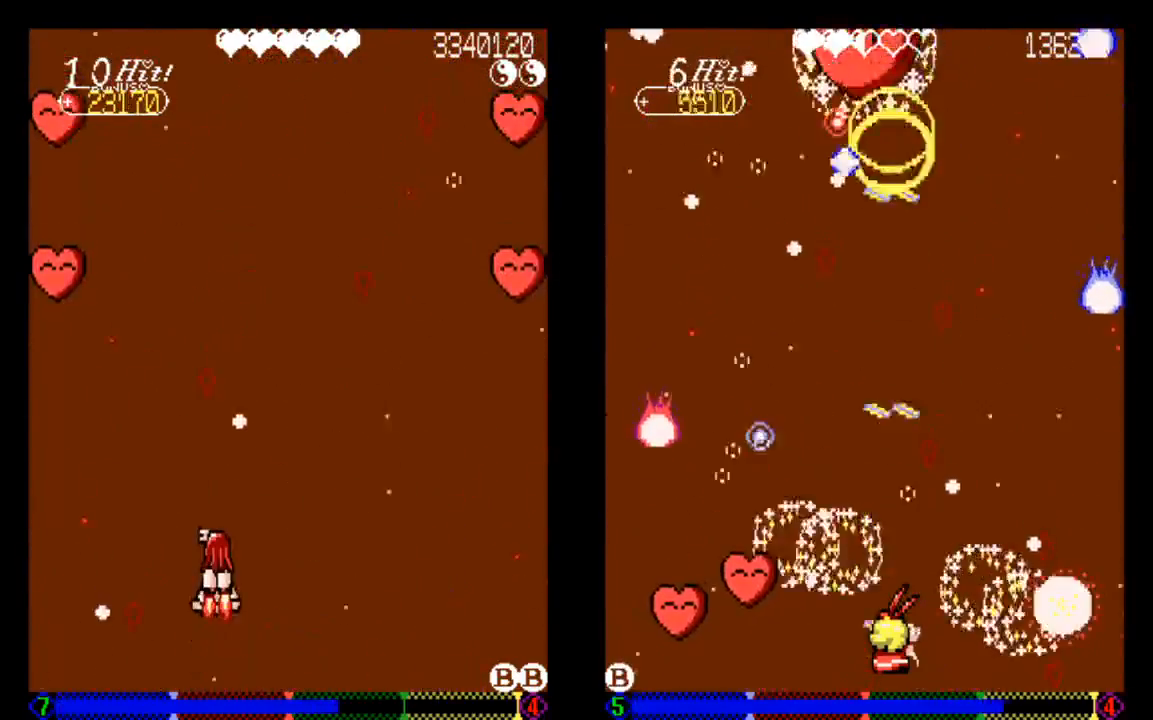
{"dt_ms": 500, "buttons": [], "left_stick": "center", "right_stick": "center", "events": [[33, "DPAD_UP", "up"], [233, "DPAD_UP", "down"], [433, "DPAD_UP", "up"]]}
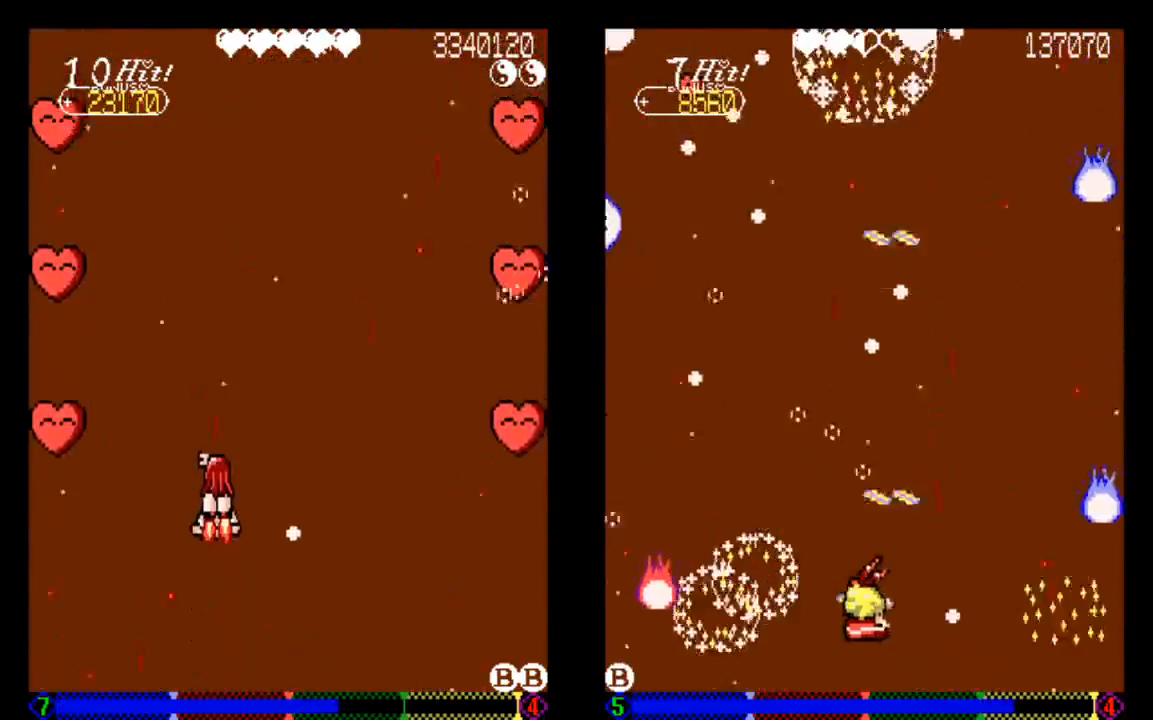
{"dt_ms": 500, "buttons": [], "left_stick": "center", "right_stick": "center", "events": [[133, "DPAD_RIGHT", "down"], [233, "DPAD_RIGHT", "up"]]}
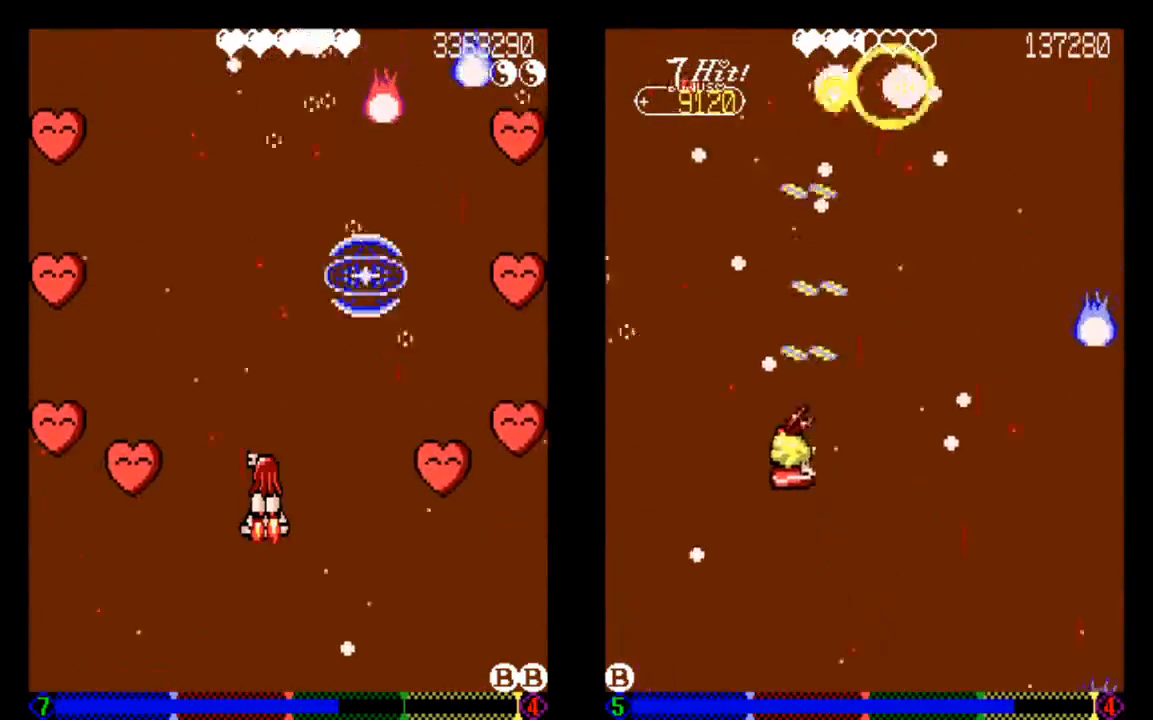
{"dt_ms": 500, "buttons": [], "left_stick": "center", "right_stick": "center", "events": []}
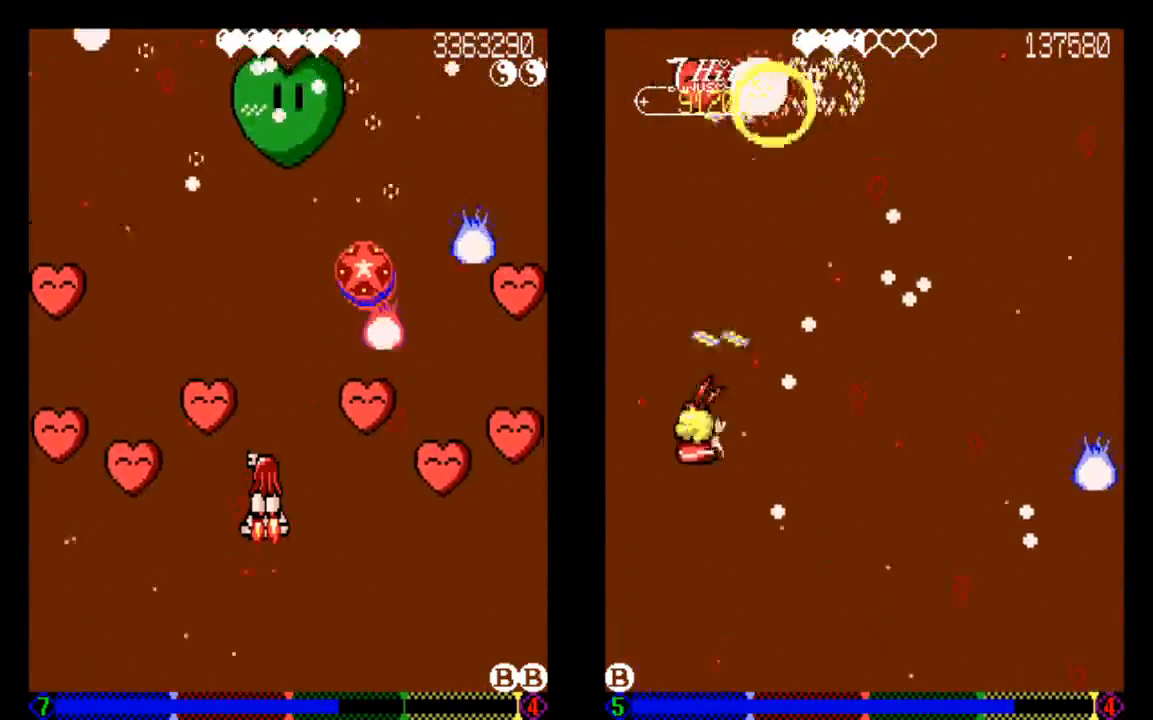
{"dt_ms": 500, "buttons": ["TRIANGLE"], "left_stick": "center", "right_stick": "center", "events": [[233, "TRIANGLE", "down"], [333, "TRIANGLE", "up"], [433, "TRIANGLE", "down"]]}
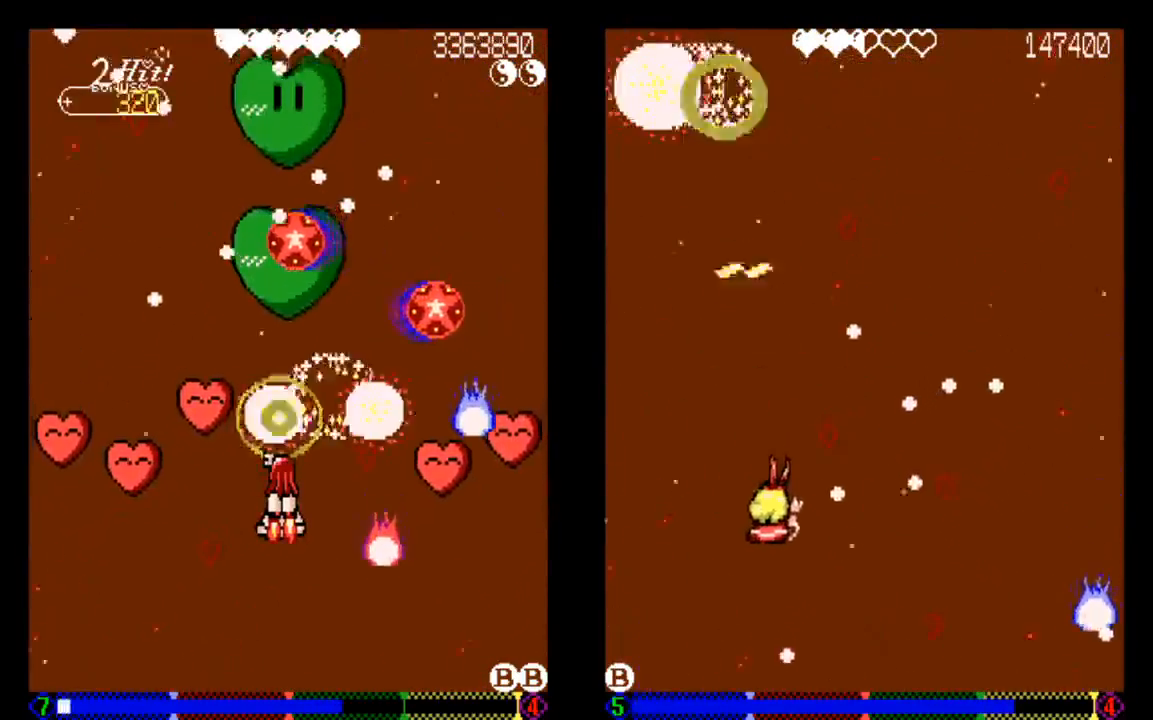
{"dt_ms": 500, "buttons": ["TRIANGLE"], "left_stick": "center", "right_stick": "center", "events": []}
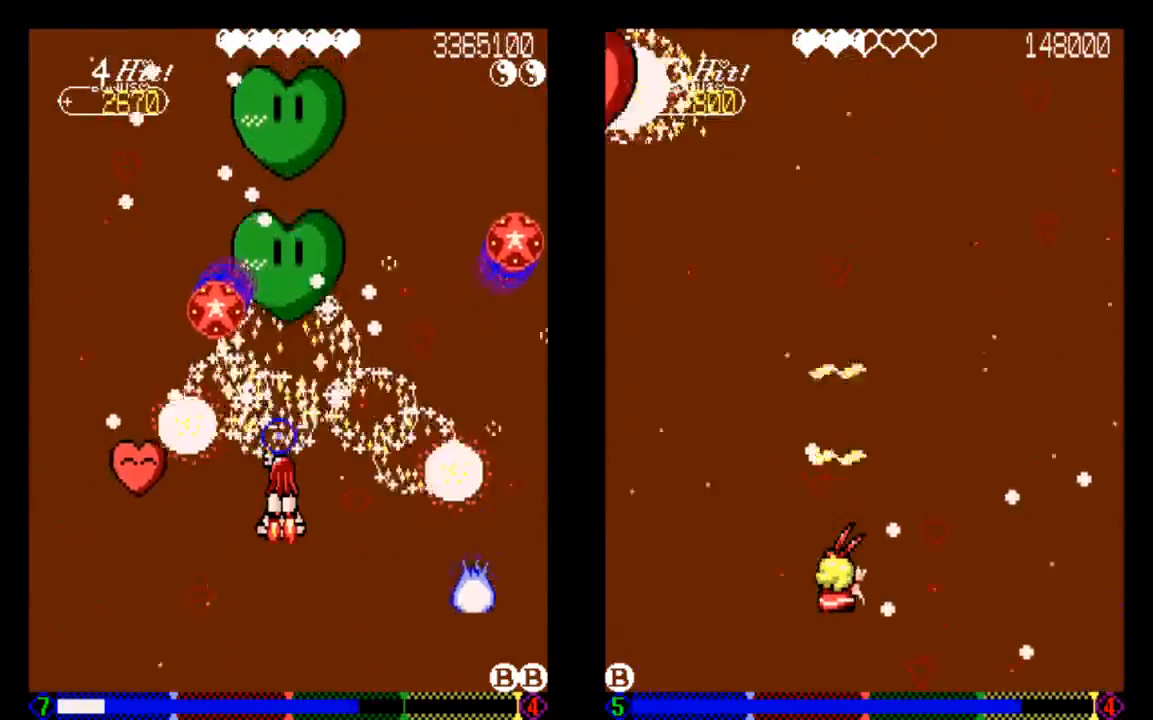
{"dt_ms": 500, "buttons": ["TRIANGLE"], "left_stick": "center", "right_stick": "center", "events": []}
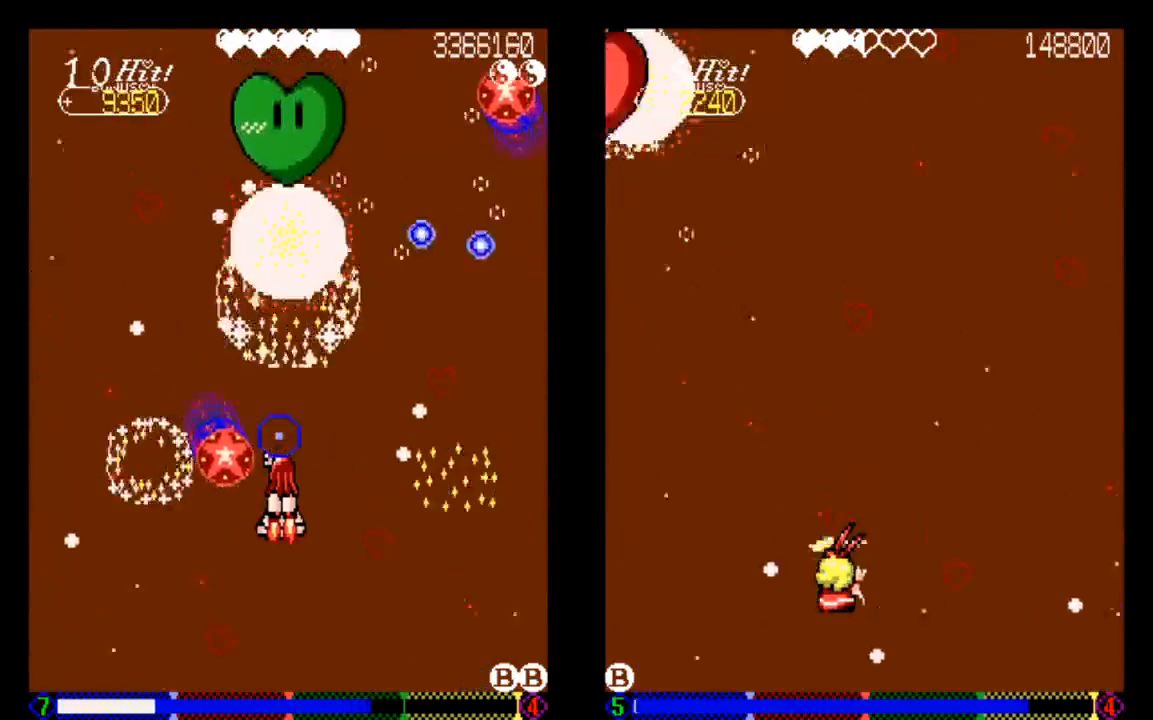
{"dt_ms": 500, "buttons": ["TRIANGLE"], "left_stick": "center", "right_stick": "center", "events": [[267, "DPAD_RIGHT", "down"], [433, "DPAD_RIGHT", "up"]]}
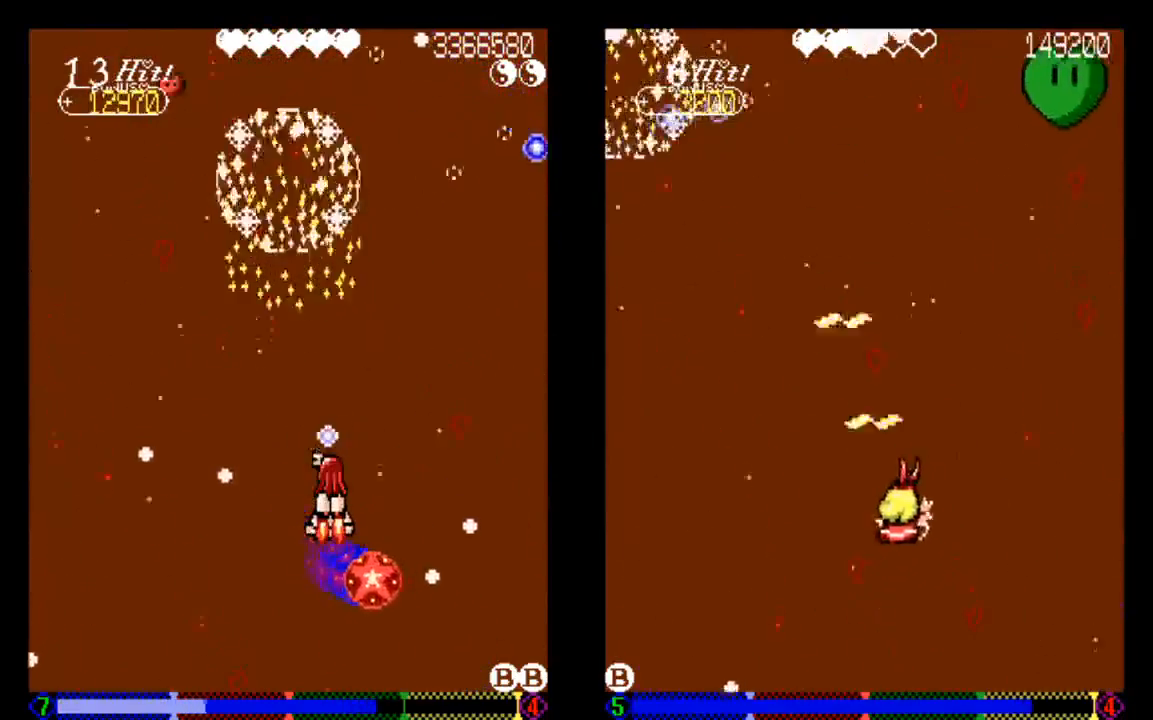
{"dt_ms": 500, "buttons": ["TRIANGLE", "DPAD_UP"], "left_stick": "center", "right_stick": "center", "events": [[333, "DPAD_LEFT", "down"], [433, "DPAD_LEFT", "up"], [433, "DPAD_UP", "down"]]}
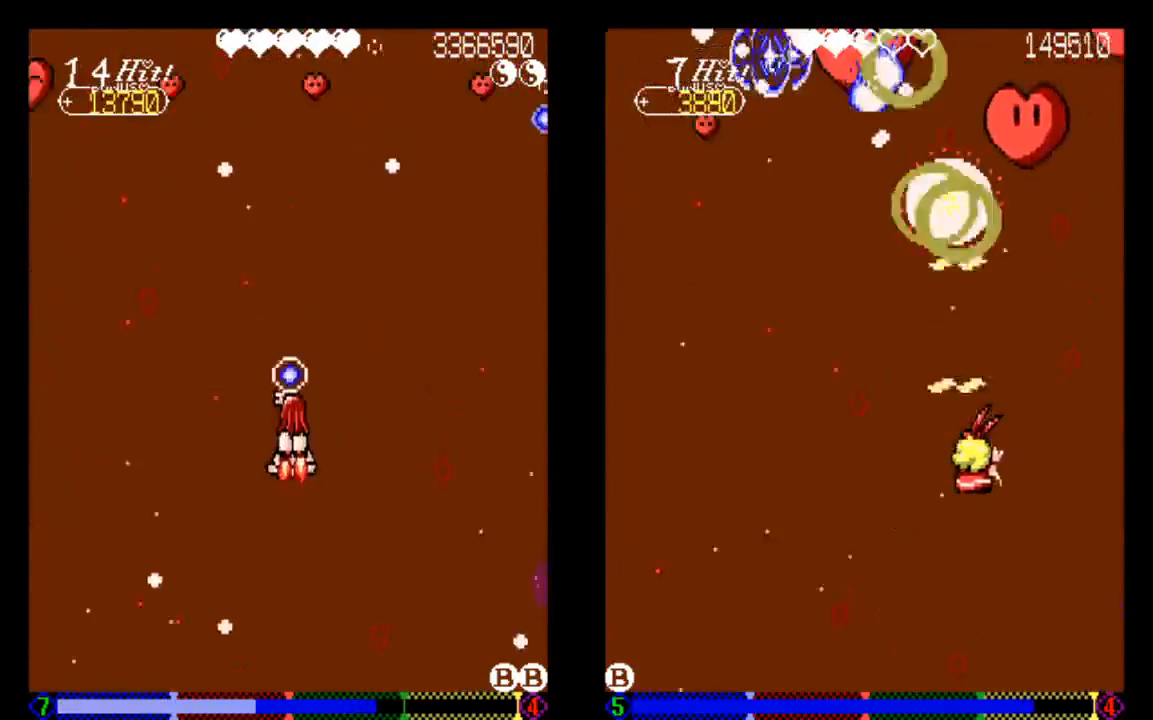
{"dt_ms": 500, "buttons": ["DPAD_UP"], "left_stick": "center", "right_stick": "center", "events": [[333, "TRIANGLE", "up"]]}
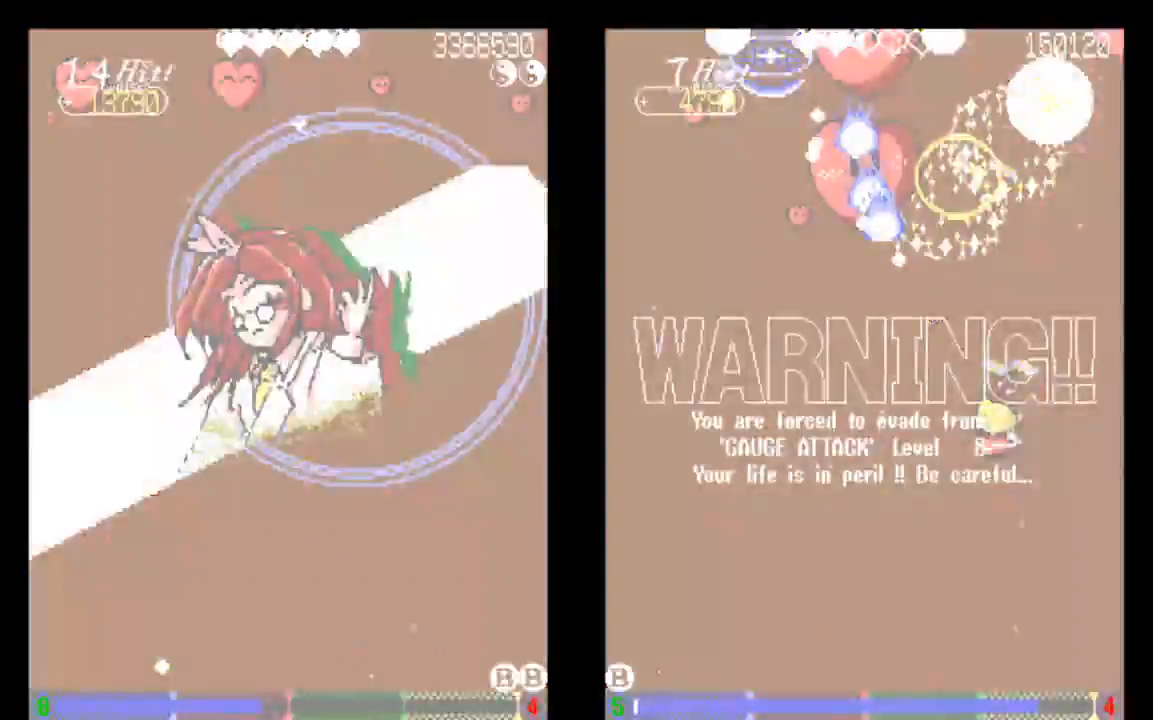
{"dt_ms": 500, "buttons": ["TRIANGLE", "DPAD_DOWN"], "left_stick": "center", "right_stick": "center"}
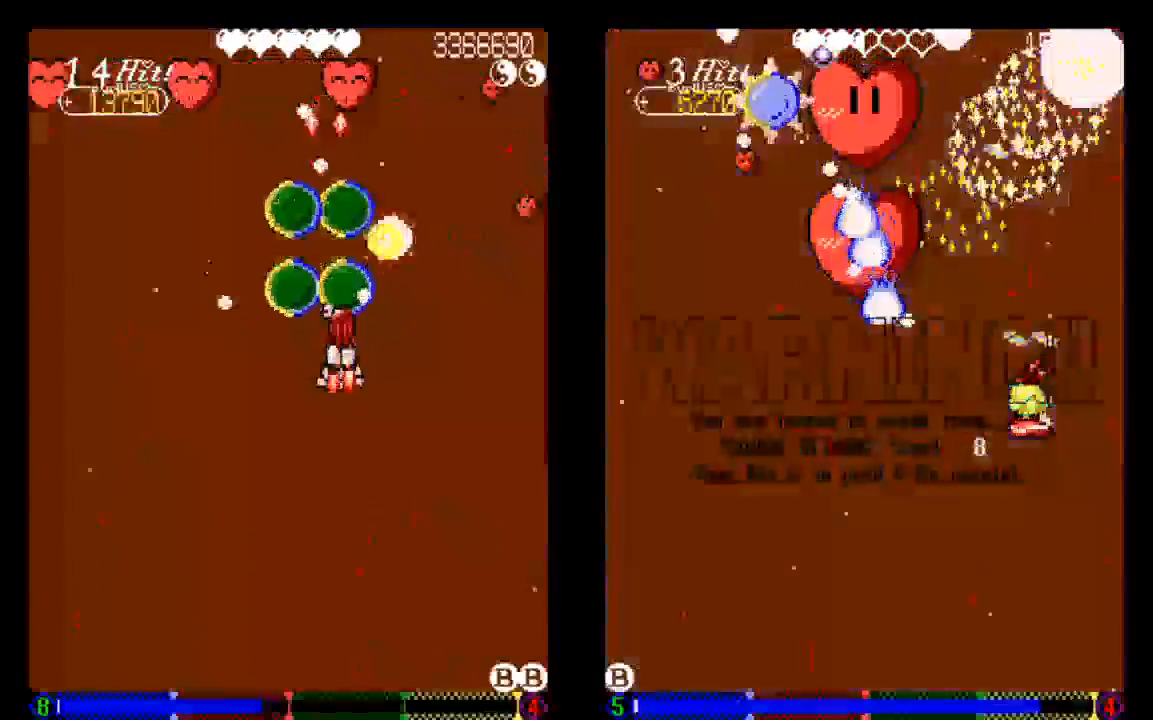
{"dt_ms": 1000, "buttons": [], "left_stick": "center", "right_stick": "center"}
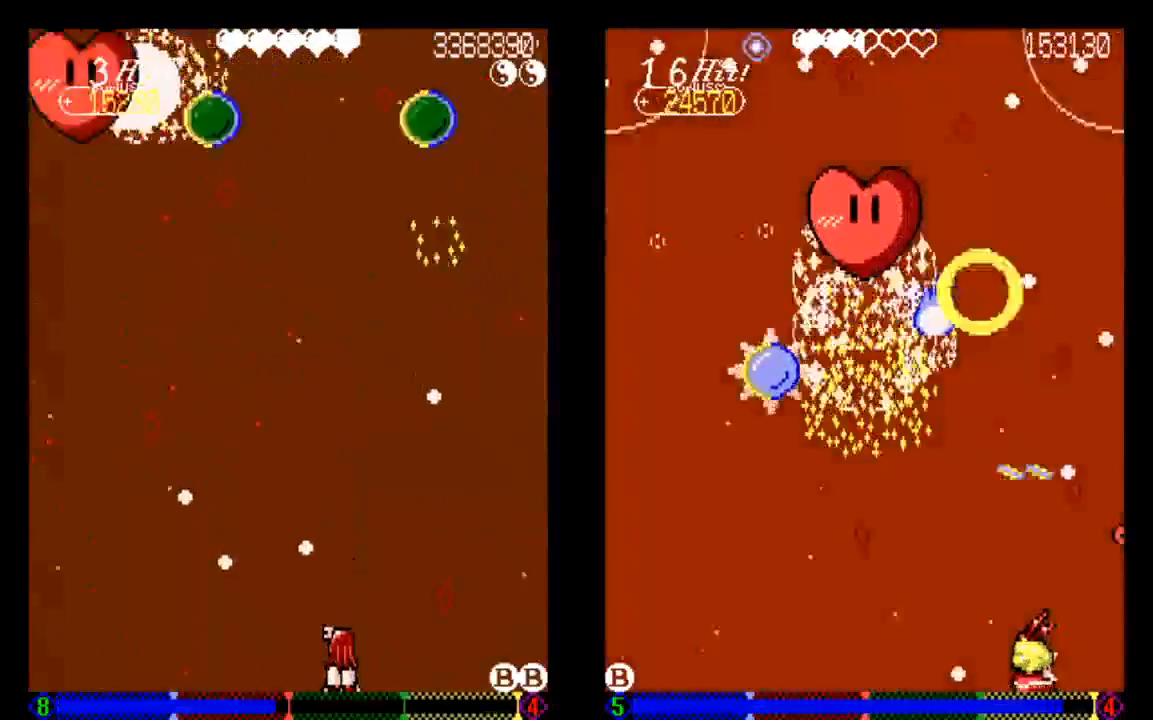
{"dt_ms": 500, "buttons": ["DPAD_LEFT"], "left_stick": "center", "right_stick": "center", "events": [[133, "DPAD_RIGHT", "down"], [233, "DPAD_RIGHT", "up"], [333, "DPAD_UP", "down"], [433, "DPAD_LEFT", "down"], [433, "DPAD_UP", "up"]]}
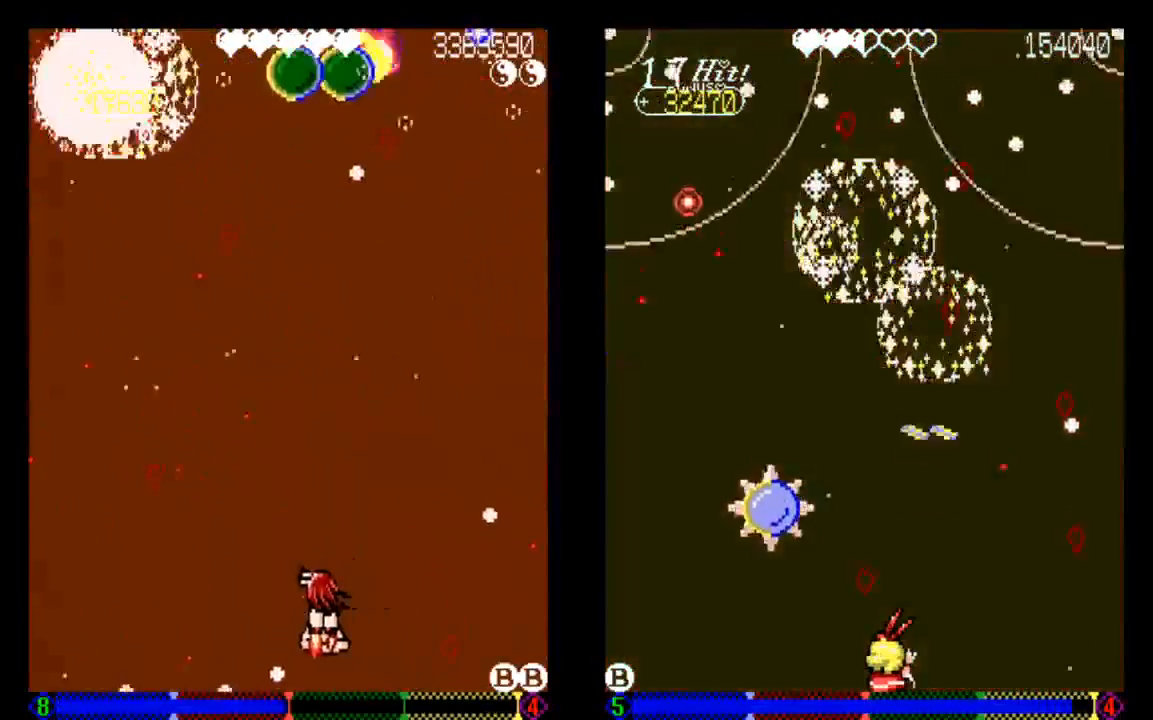
{"dt_ms": 500, "buttons": ["TRIANGLE"], "left_stick": "center", "right_stick": "center", "events": [[350, "DPAD_LEFT", "up"], [433, "TRIANGLE", "down"]]}
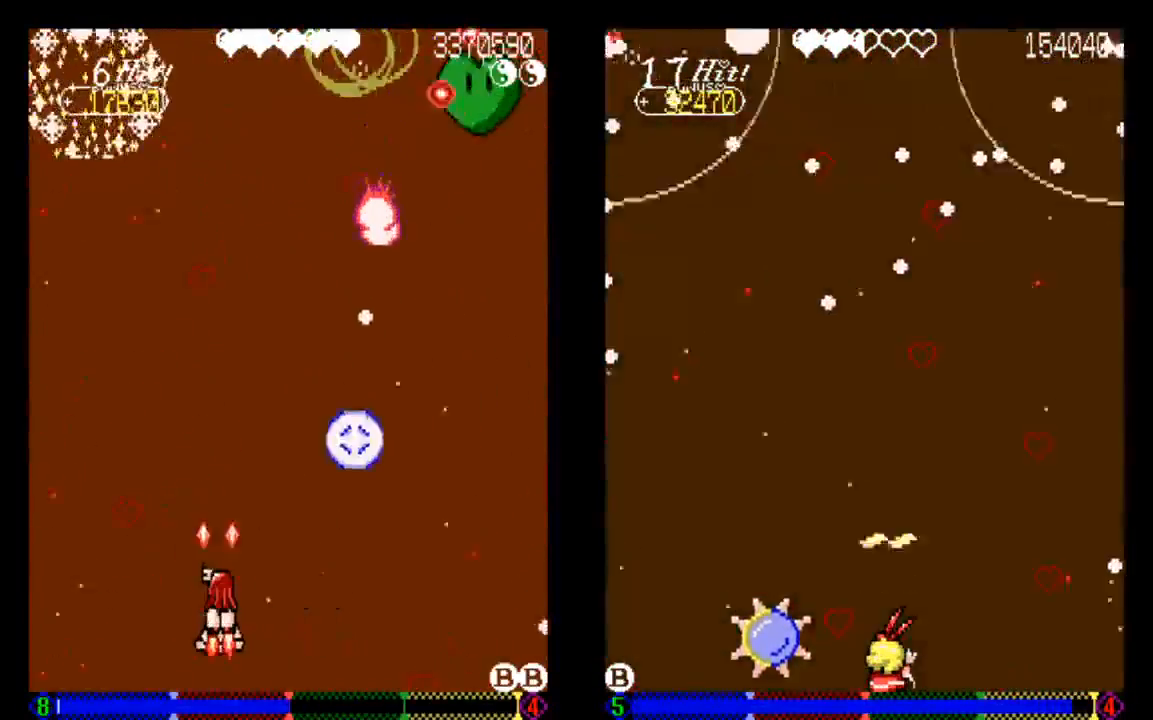
{"dt_ms": 500, "buttons": ["TRIANGLE", "DPAD_RIGHT"], "left_stick": "center", "right_stick": "center", "events": [[33, "DPAD_UP", "down"], [133, "TRIANGLE", "up"], [233, "DPAD_UP", "up"], [233, "TRIANGLE", "down"], [333, "DPAD_RIGHT", "down"], [333, "TRIANGLE", "up"], [433, "TRIANGLE", "down"]]}